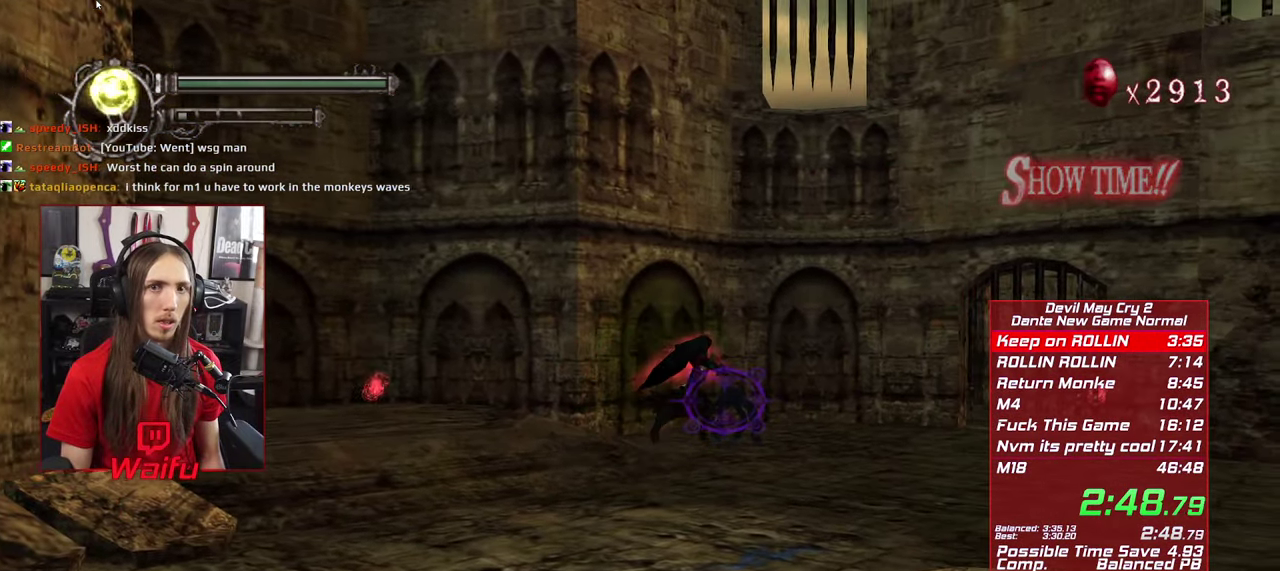
Gameplay with a controller (Xbox layout); each line is a JSON object with the inputs held at the frame after it. This overlay highlights the sticks when they move; stick clicks (L3 R3) are not distinguishable. Not read: HOME L3 R3 SELECT.
{"buttons": ["X", "R1"], "left_stick": "up-right", "right_stick": "center"}
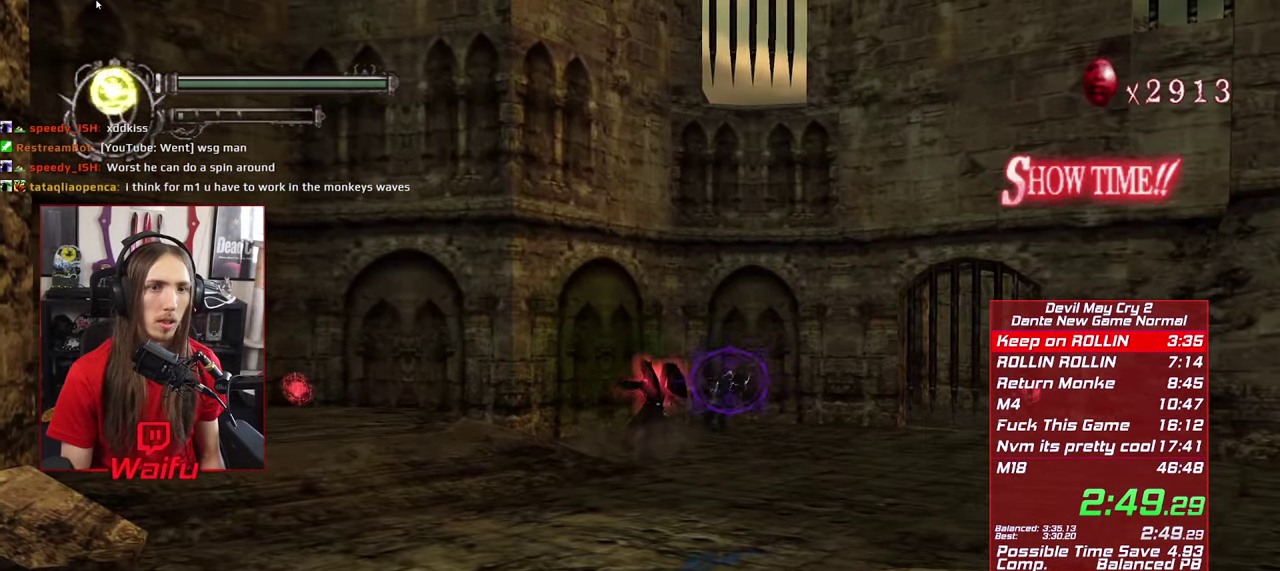
{"buttons": ["X", "R1"], "left_stick": "down-right", "right_stick": "center"}
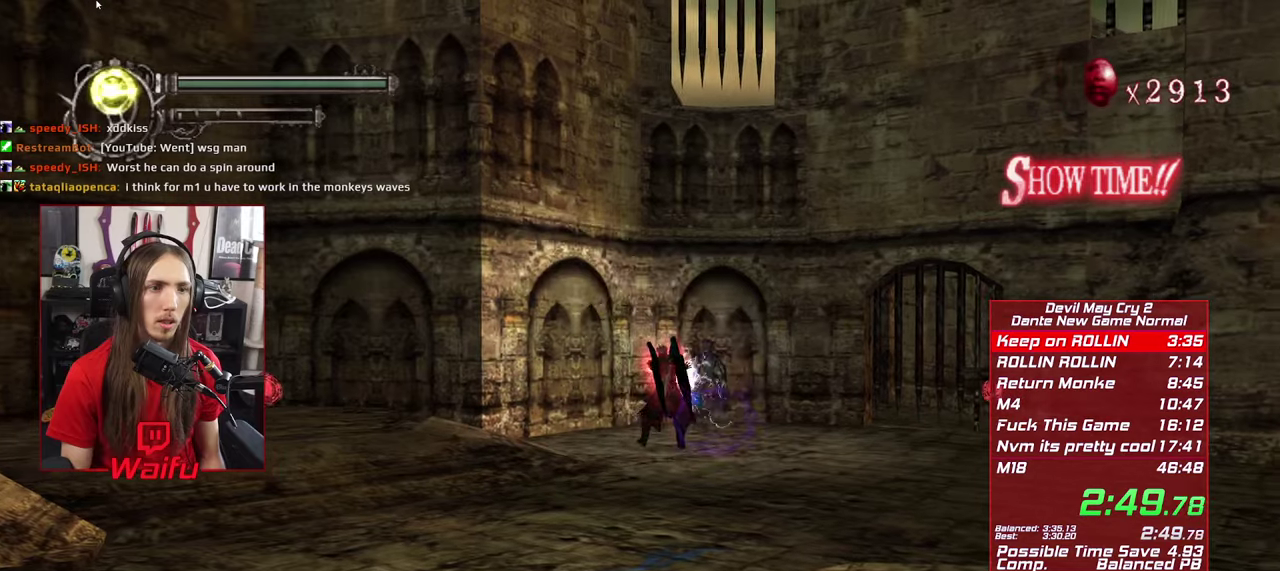
{"buttons": ["X", "R1"], "left_stick": "down-right", "right_stick": "center"}
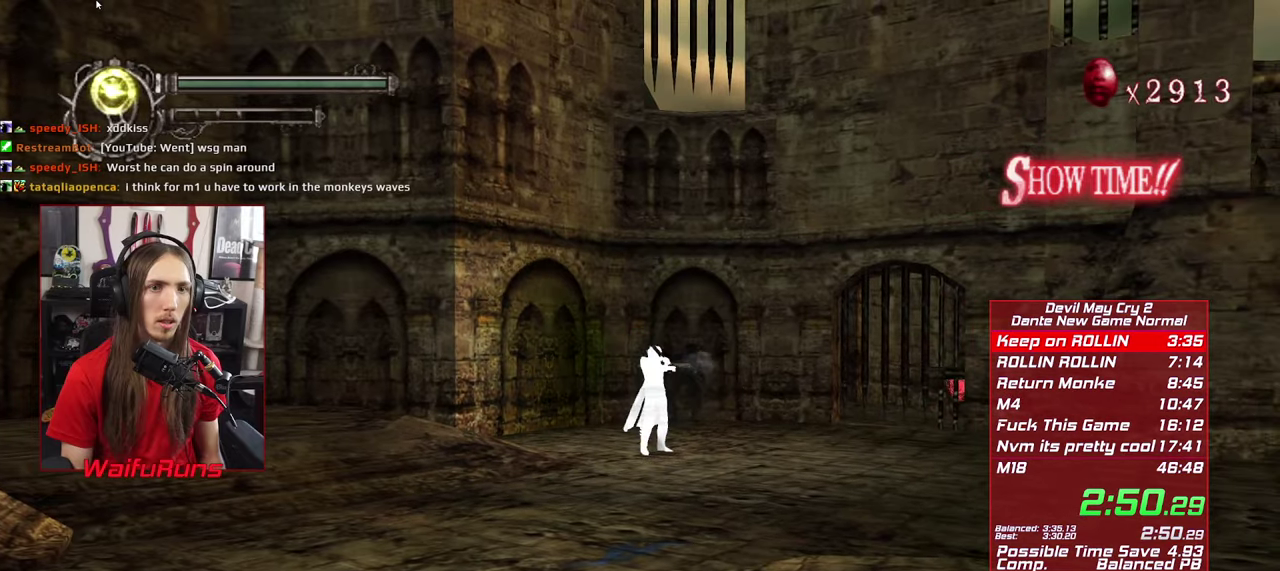
{"buttons": [], "left_stick": "down-right", "right_stick": "center"}